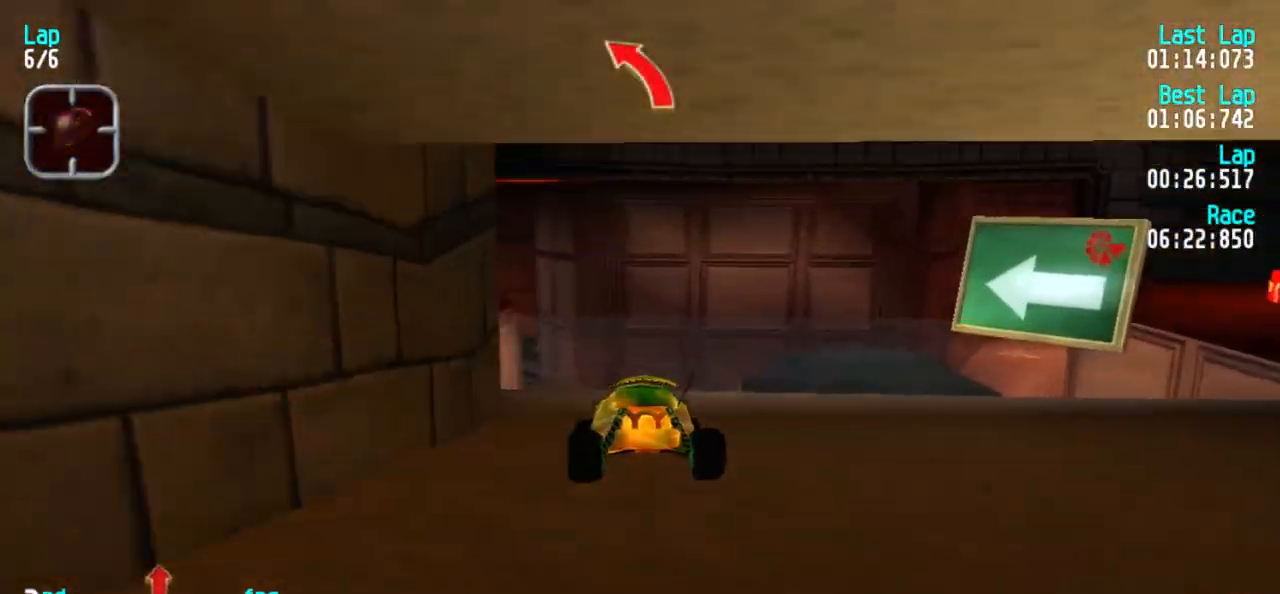
Gameplay with keyboard; each line is a JSON object with the keys held at the frame after it. "events" lists presses ("down") and releases ("up") of "1", "2", "3" and "5" between this image and that frame as [ms after this image, input, new state], when the widget could be followed in between. No other keys are recorded. Mouse input is not recorded.
{"keys": ["5"], "events": [[117, "1", "down"], [167, "1", "up"], [433, "1", "down"], [483, "1", "up"]]}
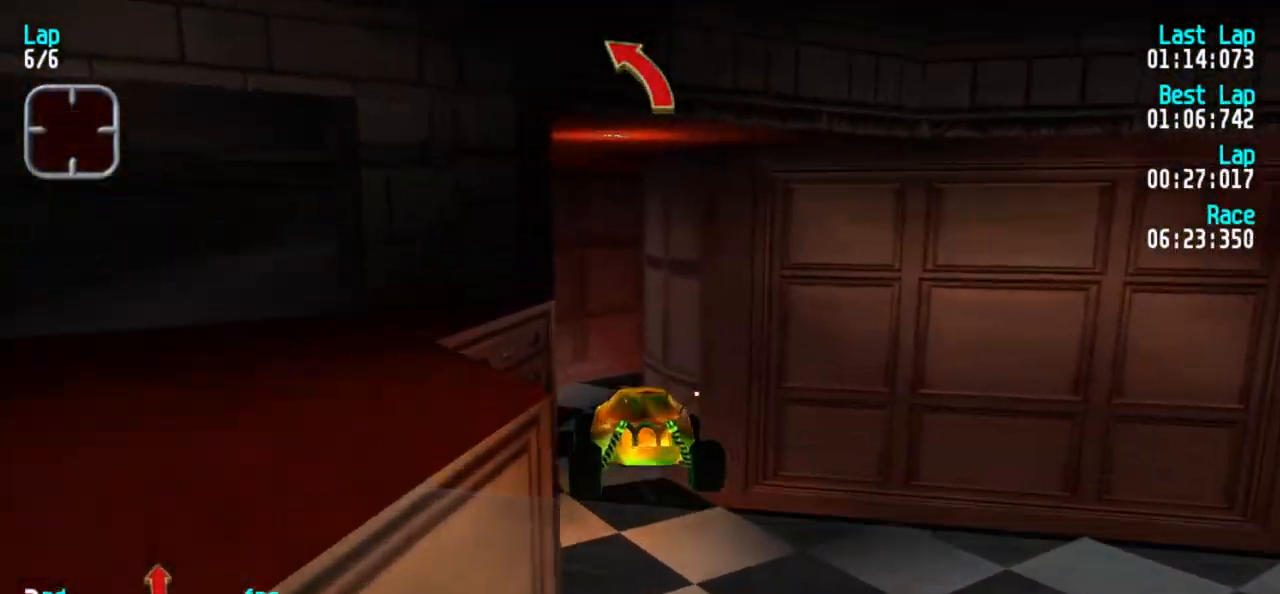
{"keys": ["3", "5"], "events": [[317, "3", "down"], [417, "3", "up"], [467, "3", "down"]]}
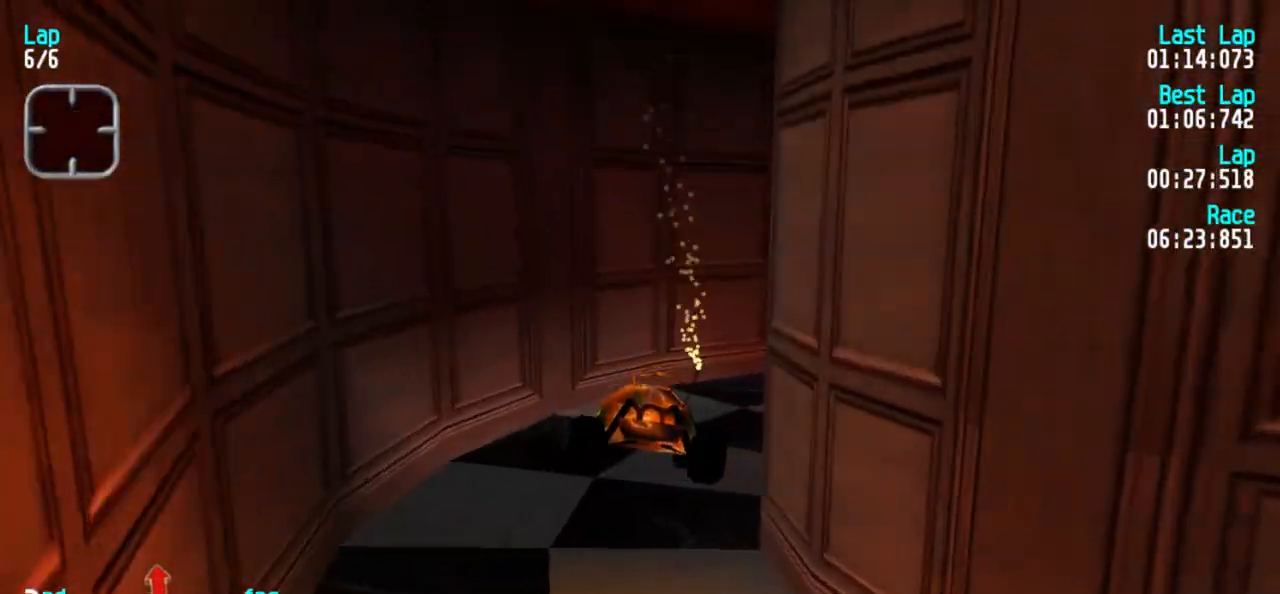
{"keys": ["5"], "events": [[100, "3", "up"], [183, "3", "down"], [283, "3", "up"], [333, "3", "down"], [467, "3", "up"]]}
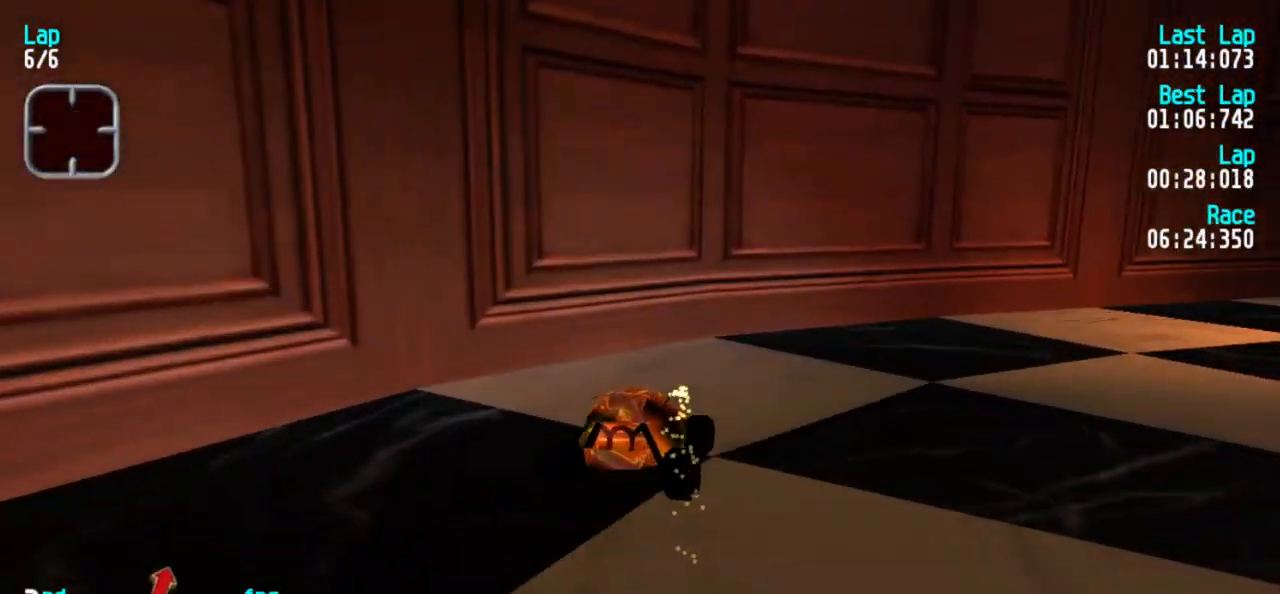
{"keys": ["5"], "events": [[17, "3", "down"], [350, "3", "up"], [400, "3", "down"], [483, "3", "up"]]}
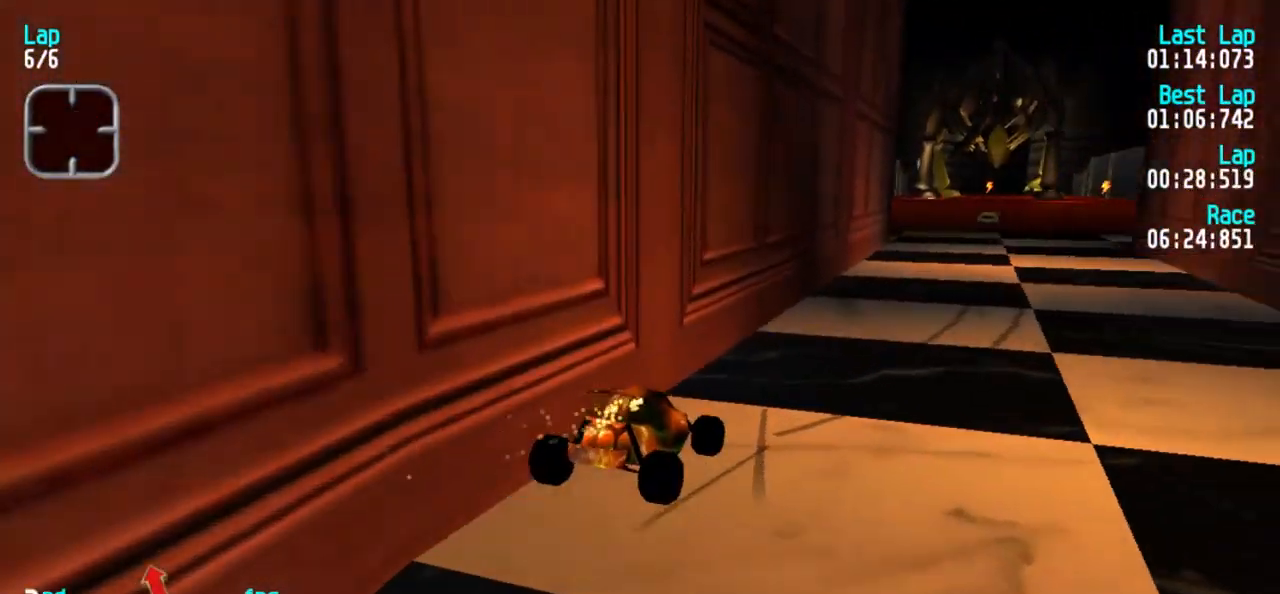
{"keys": ["5"], "events": [[33, "3", "down"], [167, "3", "up"]]}
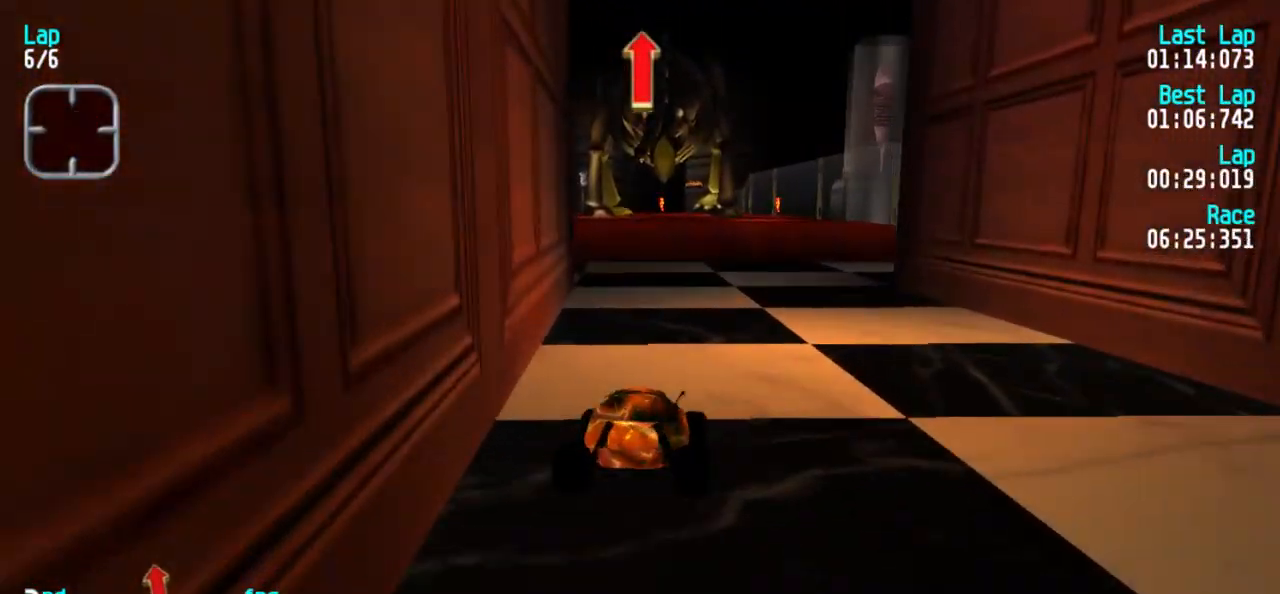
{"keys": ["5"], "events": [[283, "1", "down"], [333, "1", "up"]]}
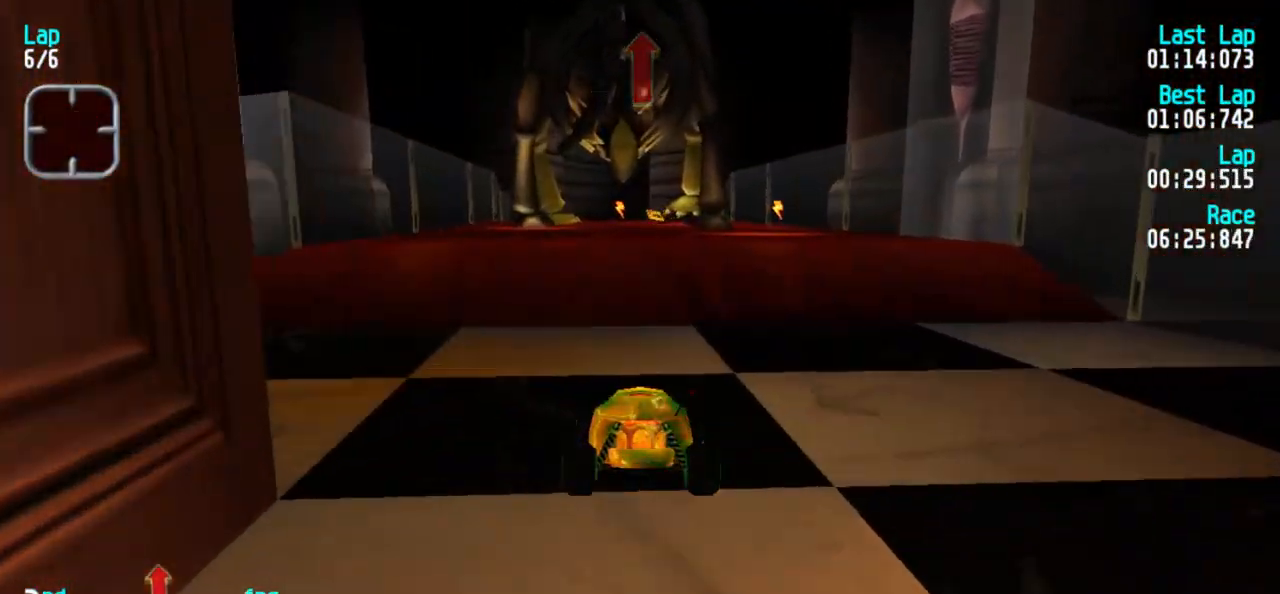
{"keys": ["5"], "events": []}
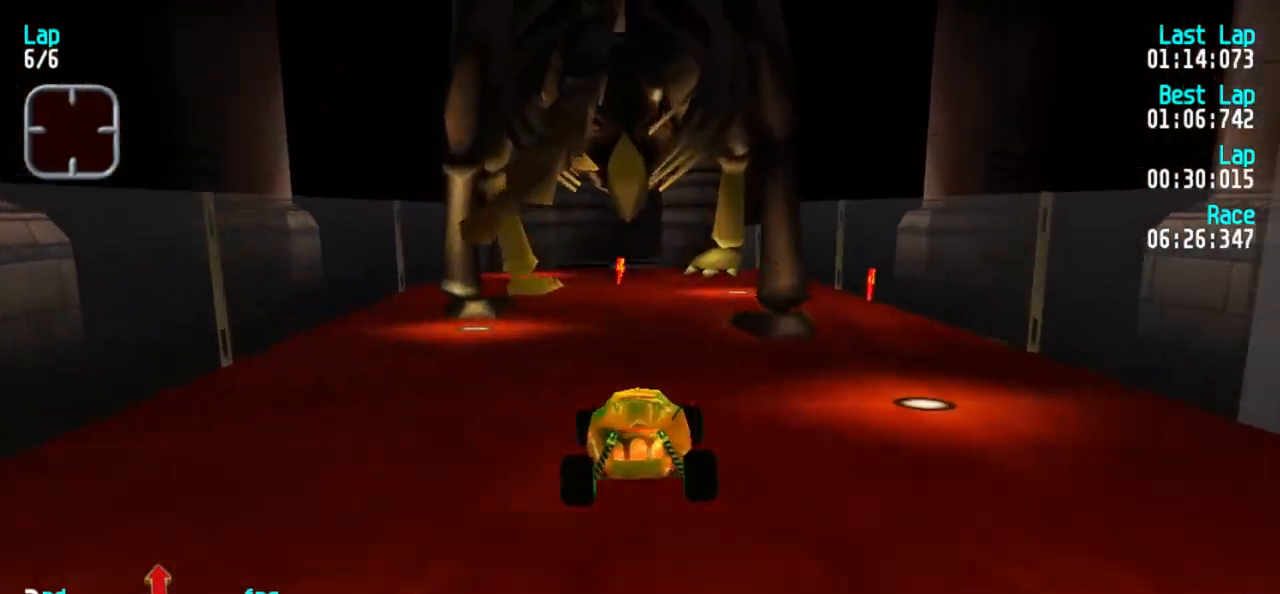
{"keys": ["5"], "events": []}
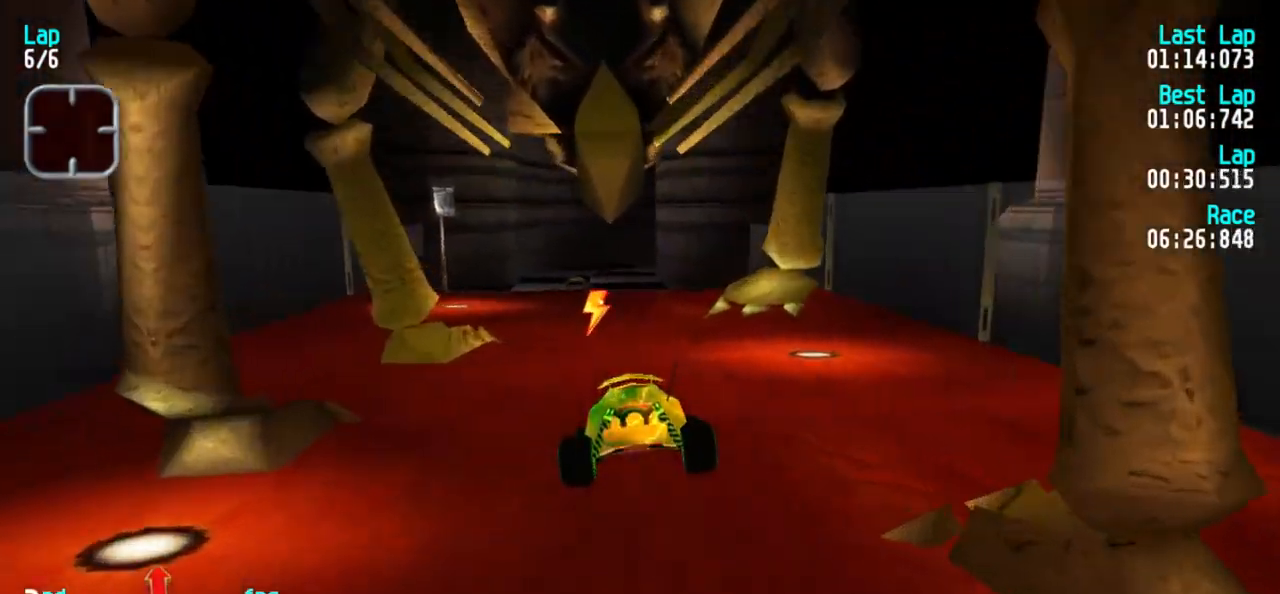
{"keys": ["1", "5"], "events": [[100, "1", "down"], [200, "1", "up"], [283, "1", "down"], [383, "1", "up"], [483, "1", "down"]]}
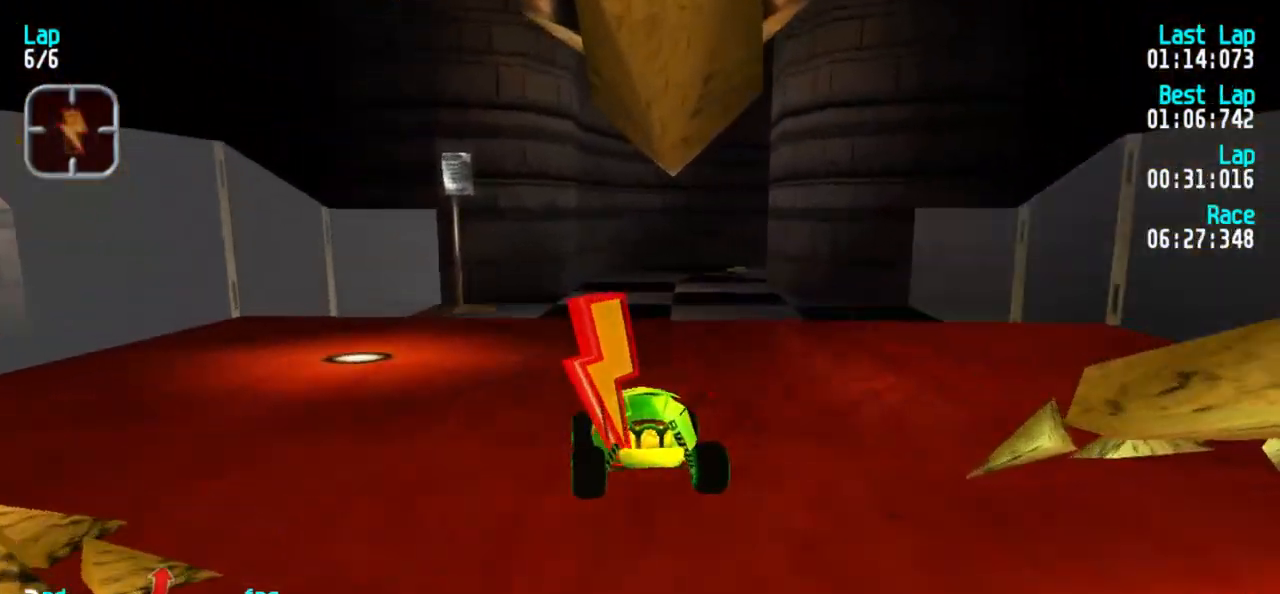
{"keys": ["5"], "events": [[17, "1", "up"], [117, "3", "down"], [200, "3", "up"], [300, "3", "down"], [350, "3", "up"]]}
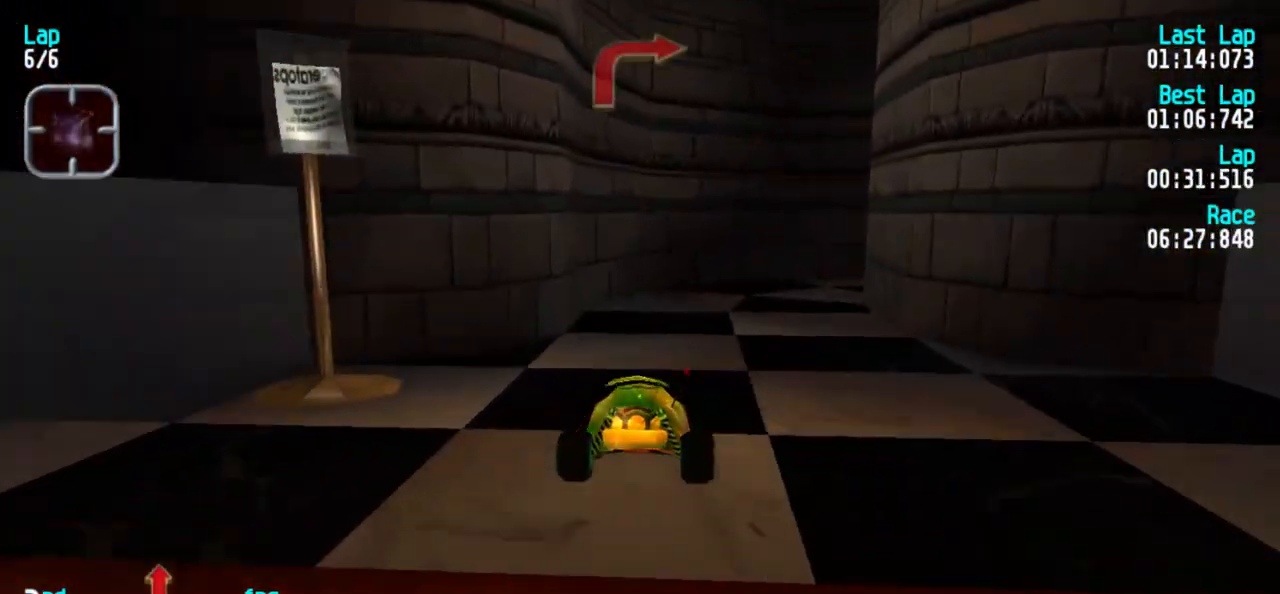
{"keys": ["3", "5"], "events": [[267, "3", "down"], [417, "3", "up"], [450, "3", "down"]]}
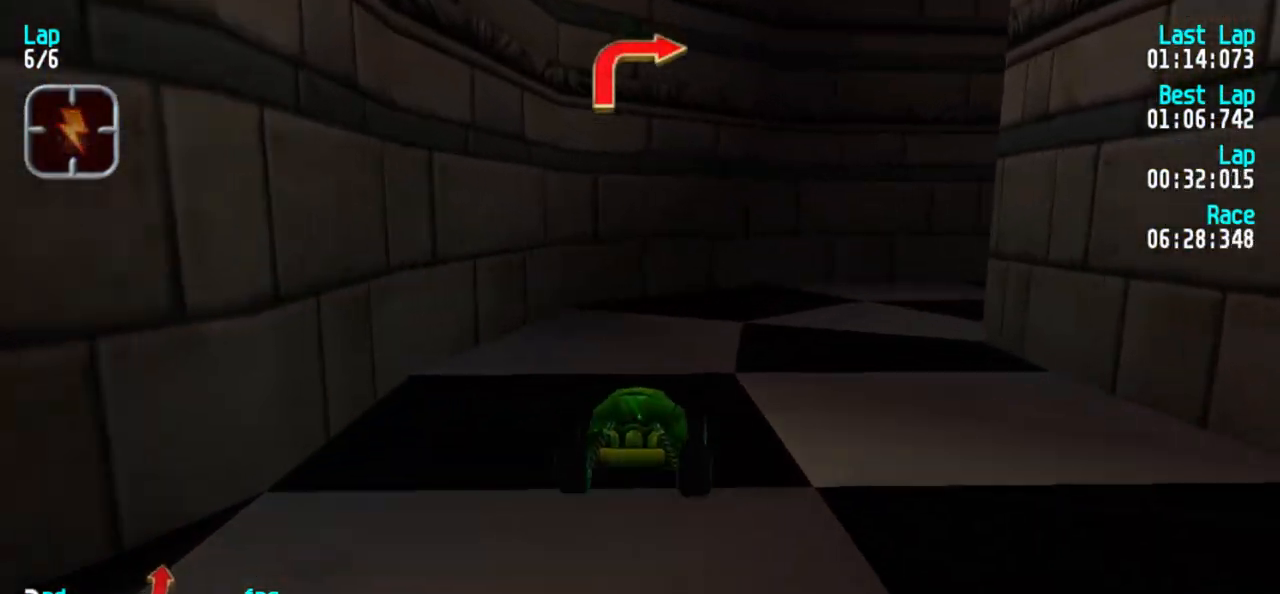
{"keys": ["3", "5"], "events": [[283, "3", "up"], [367, "3", "down"]]}
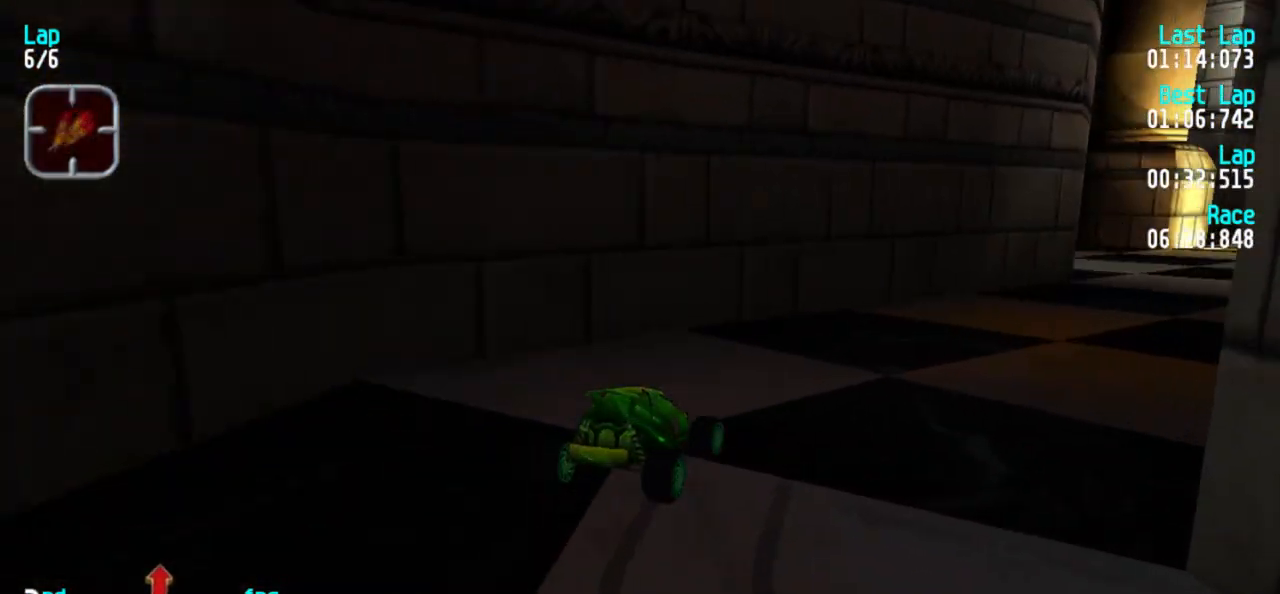
{"keys": ["3", "5"], "events": [[67, "3", "up"], [117, "3", "down"], [300, "3", "up"], [350, "3", "down"], [450, "3", "up"], [500, "3", "down"]]}
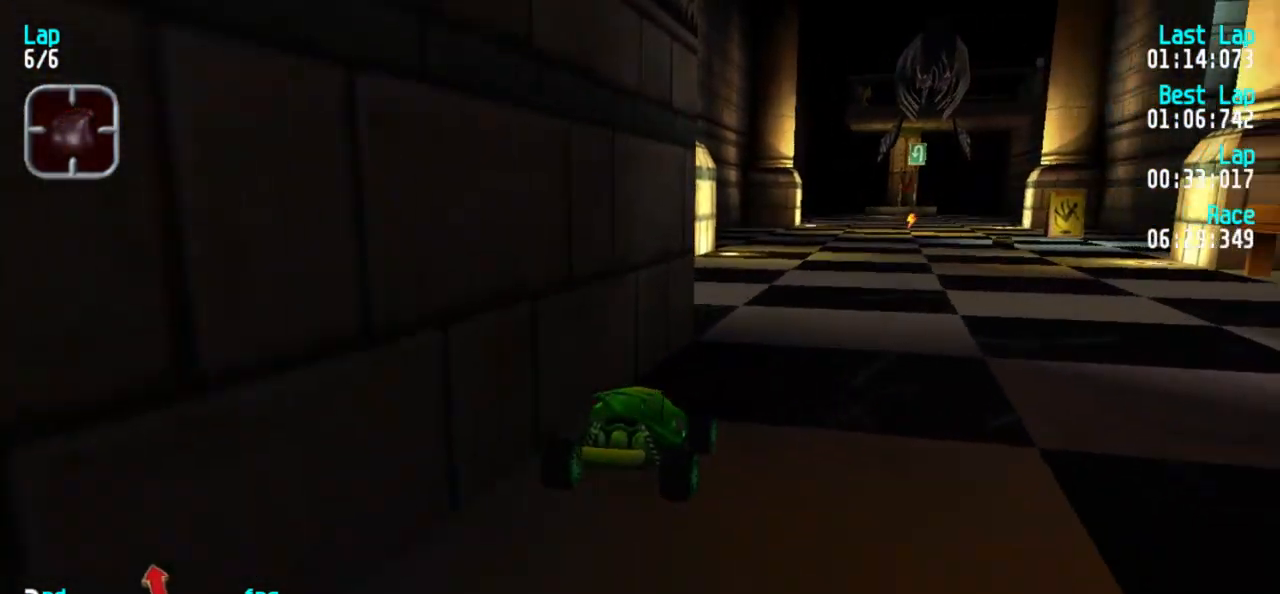
{"keys": ["5"], "events": [[83, "3", "up"]]}
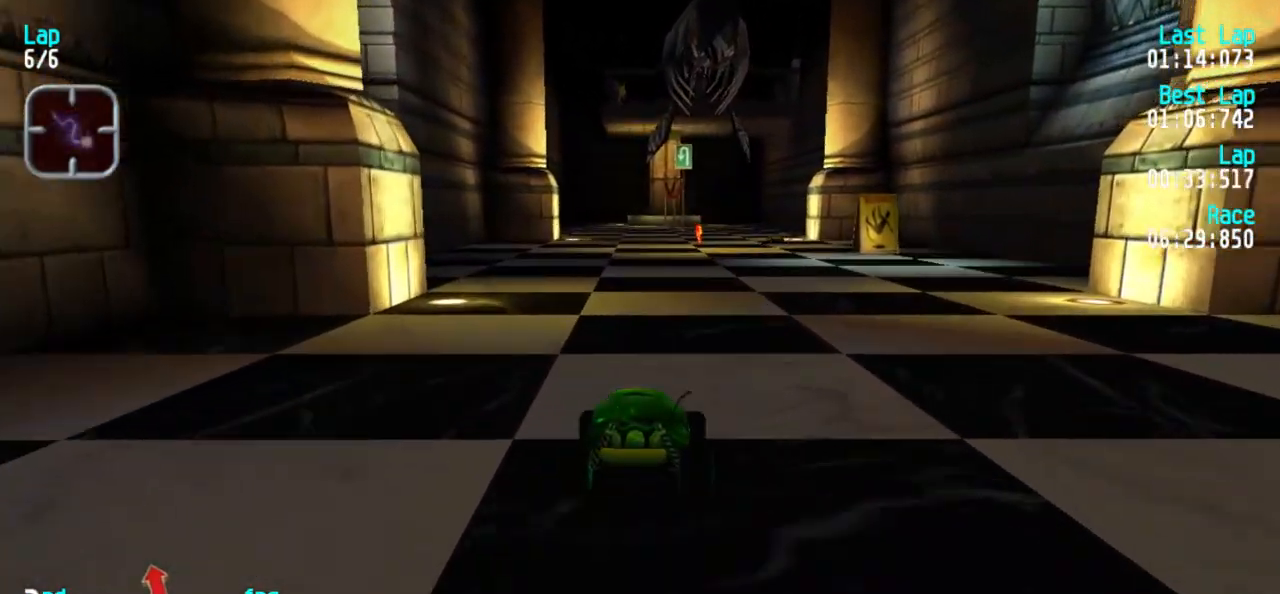
{"keys": ["5"], "events": [[183, "1", "down"], [283, "1", "up"], [333, "1", "down"], [433, "1", "up"]]}
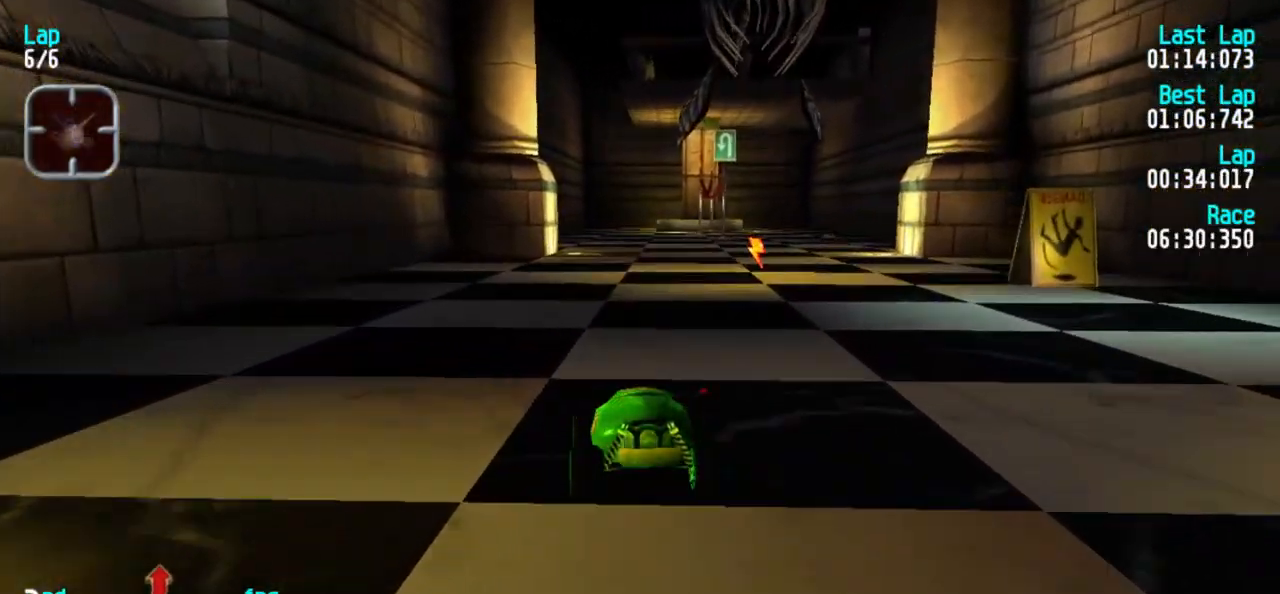
{"keys": ["5"], "events": [[17, "1", "down"], [117, "1", "up"], [167, "3", "down"], [250, "3", "up"]]}
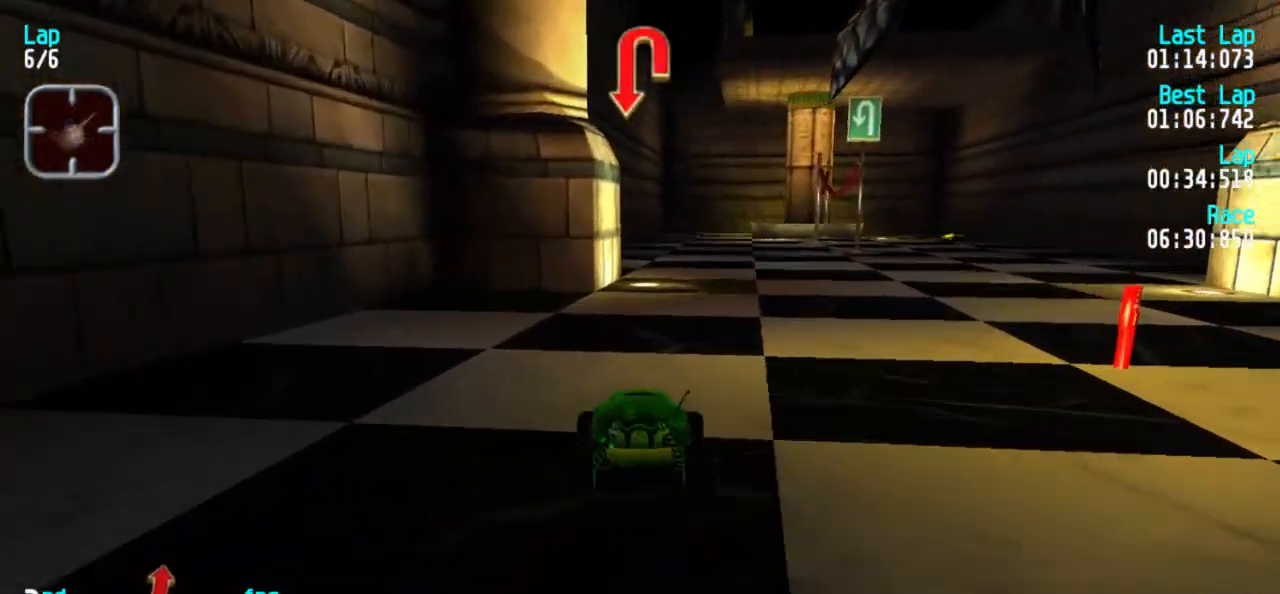
{"keys": ["3", "5"], "events": [[33, "3", "down"], [133, "3", "up"], [217, "3", "down"], [267, "3", "up"], [317, "3", "down"]]}
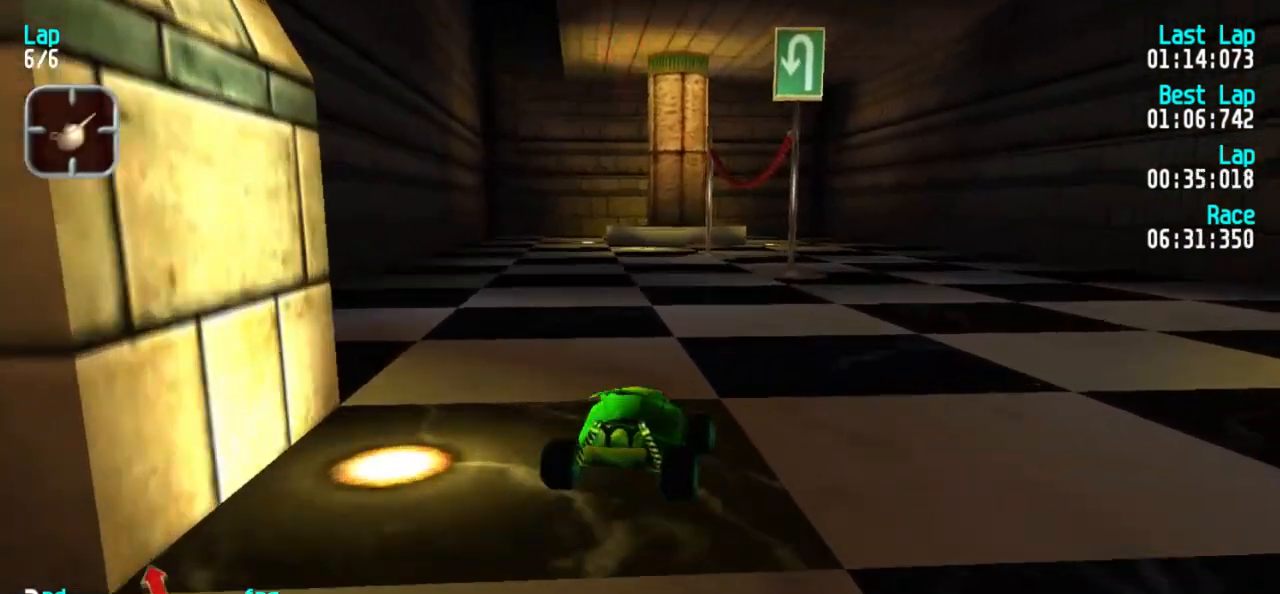
{"keys": ["1", "5"], "events": [[133, "3", "up"], [467, "1", "down"]]}
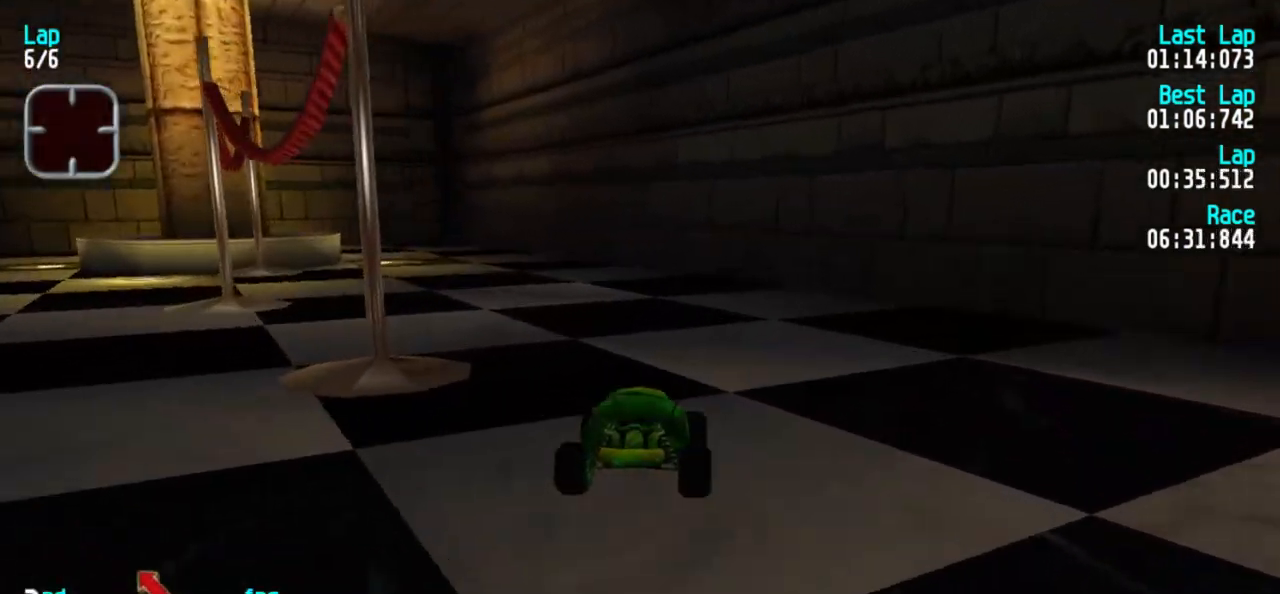
{"keys": ["1", "5"], "events": [[67, "1", "up"], [150, "1", "down"], [250, "1", "up"], [300, "1", "down"]]}
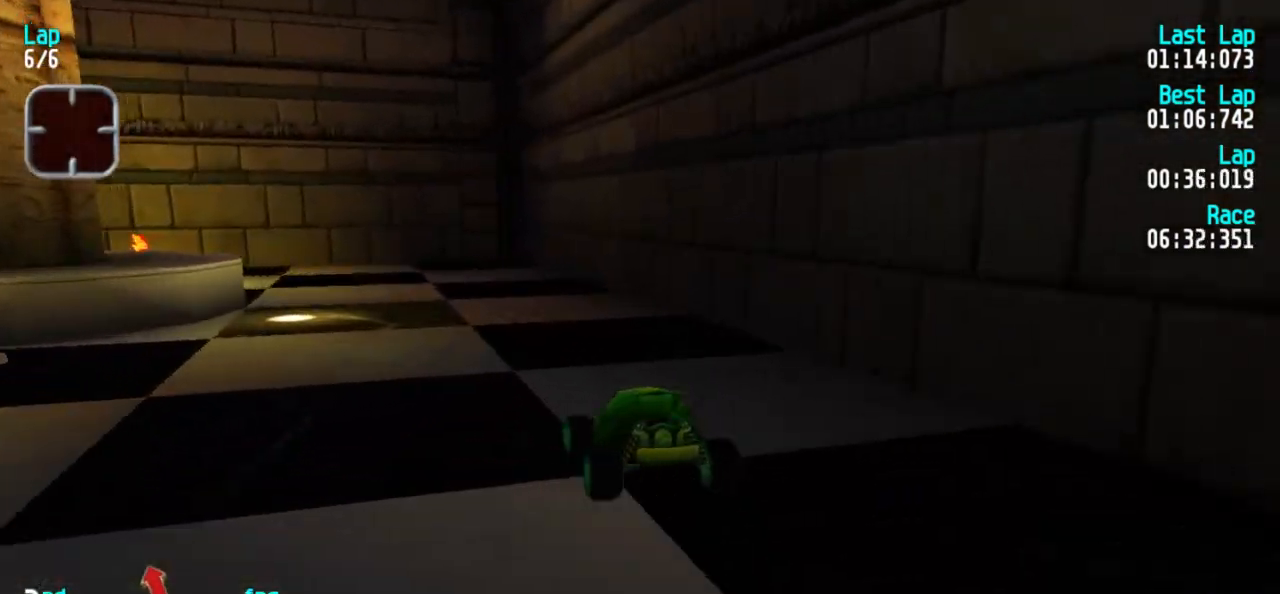
{"keys": ["1", "5"], "events": [[183, "5", "up"], [417, "5", "down"], [450, "1", "up"], [500, "1", "down"]]}
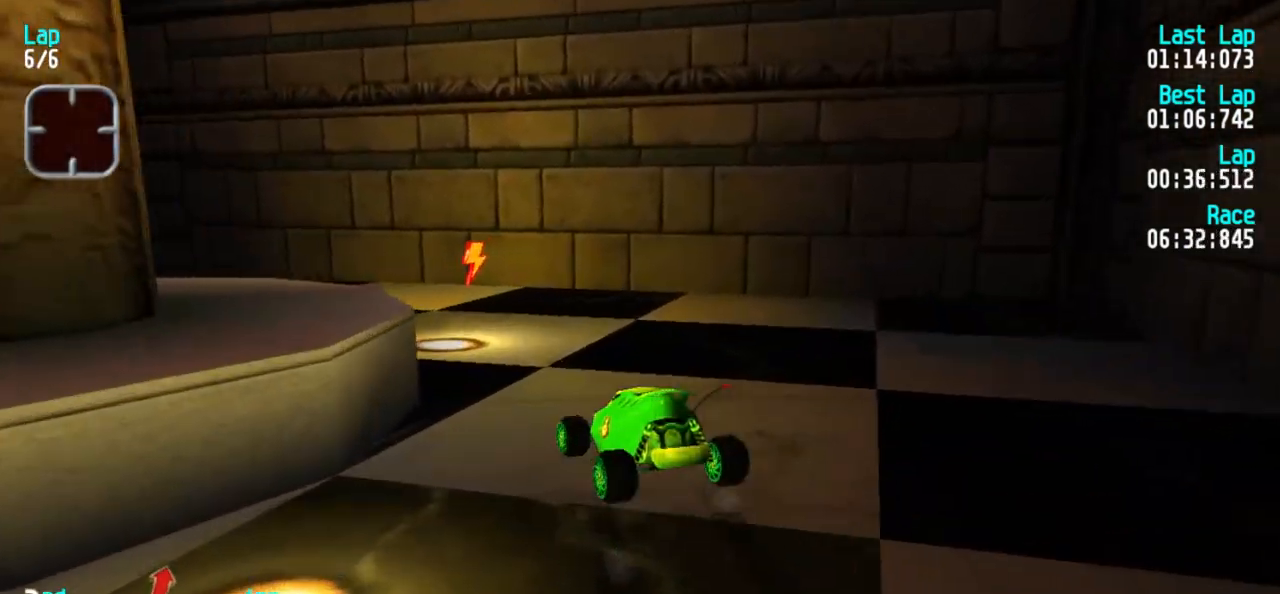
{"keys": ["1", "5"], "events": [[100, "5", "up"], [150, "2", "down"], [233, "2", "up"], [283, "5", "down"]]}
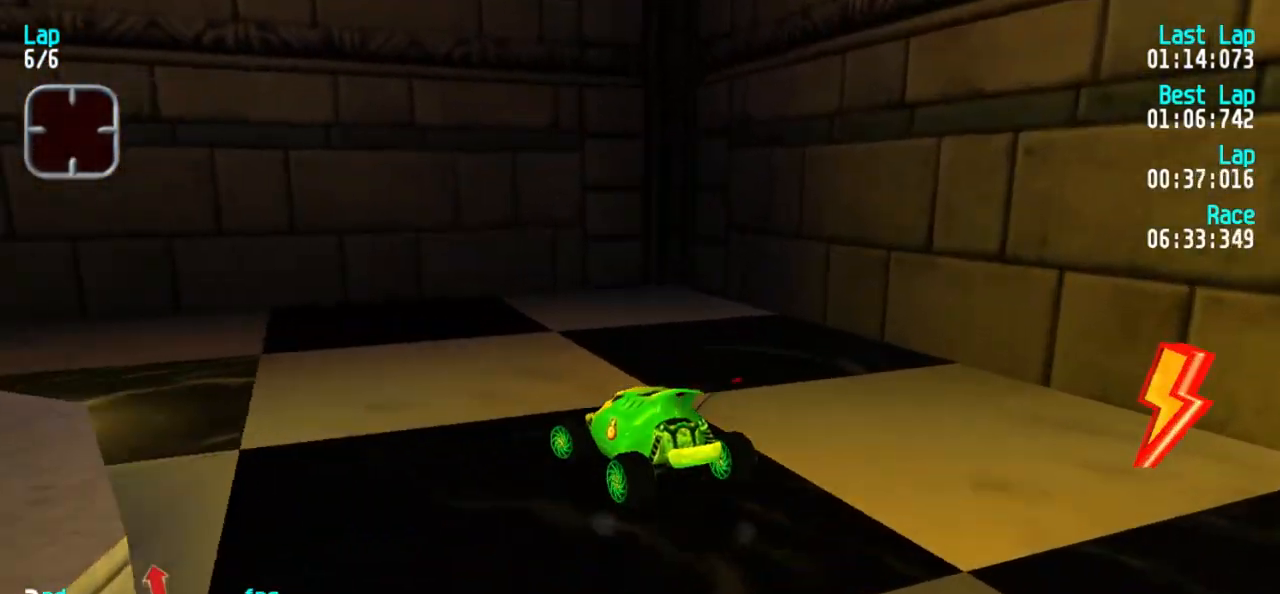
{"keys": ["1", "5"], "events": [[350, "1", "up"], [400, "1", "down"]]}
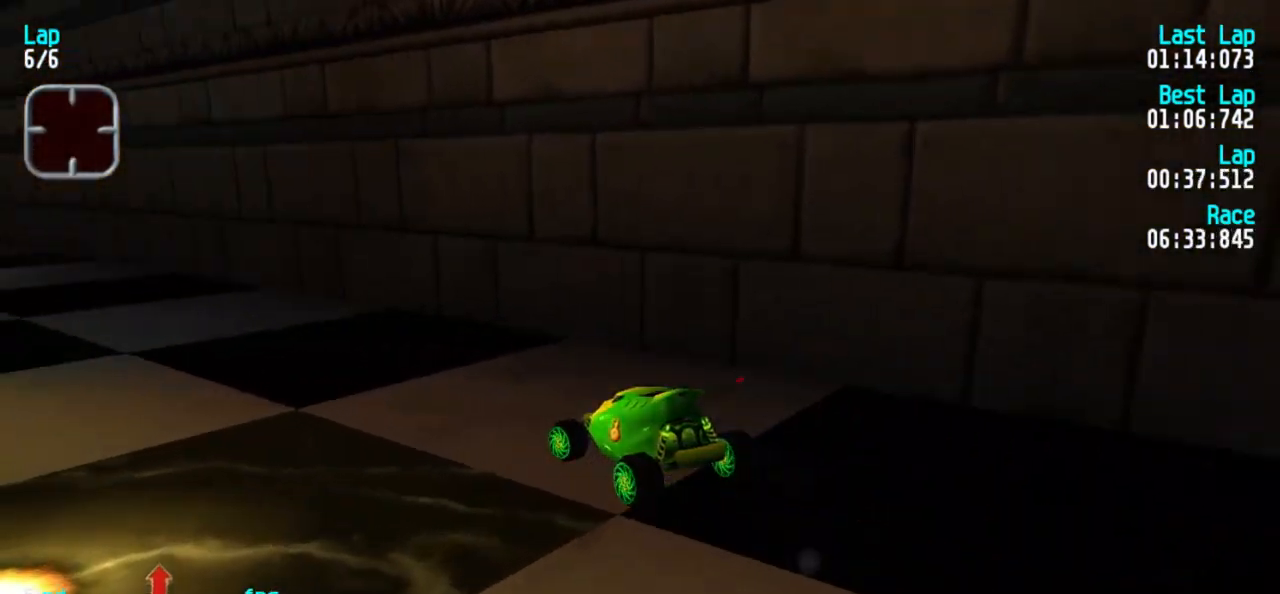
{"keys": ["5"], "events": [[83, "1", "up"]]}
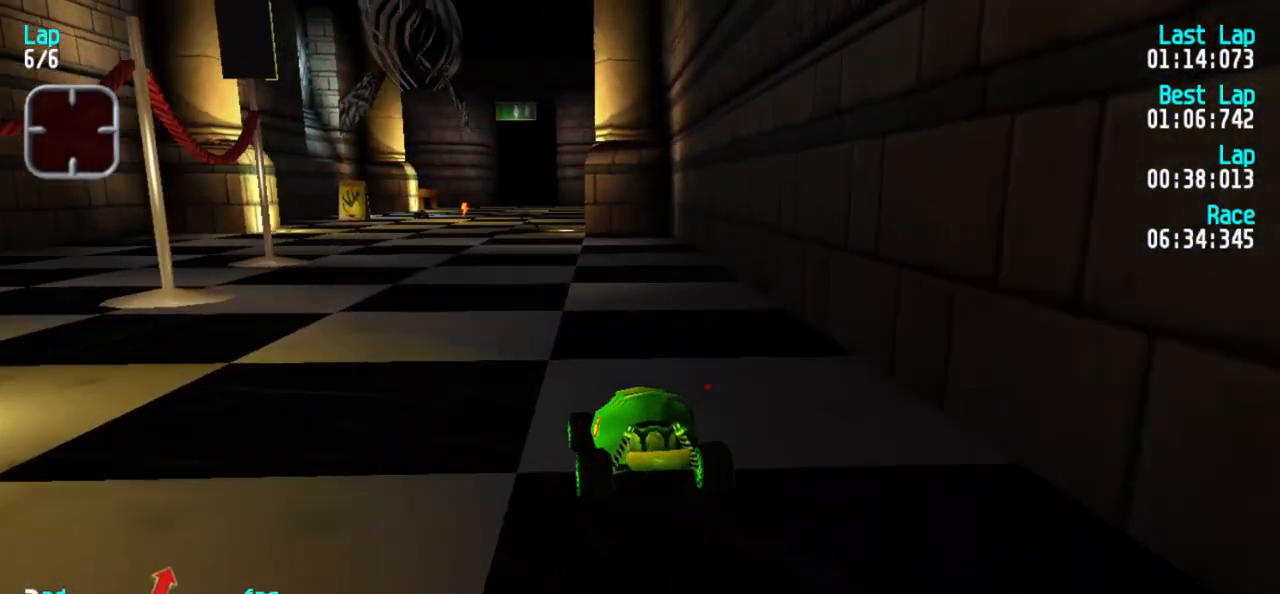
{"keys": ["5"], "events": [[183, "1", "down"], [333, "1", "up"], [417, "1", "down"], [467, "1", "up"]]}
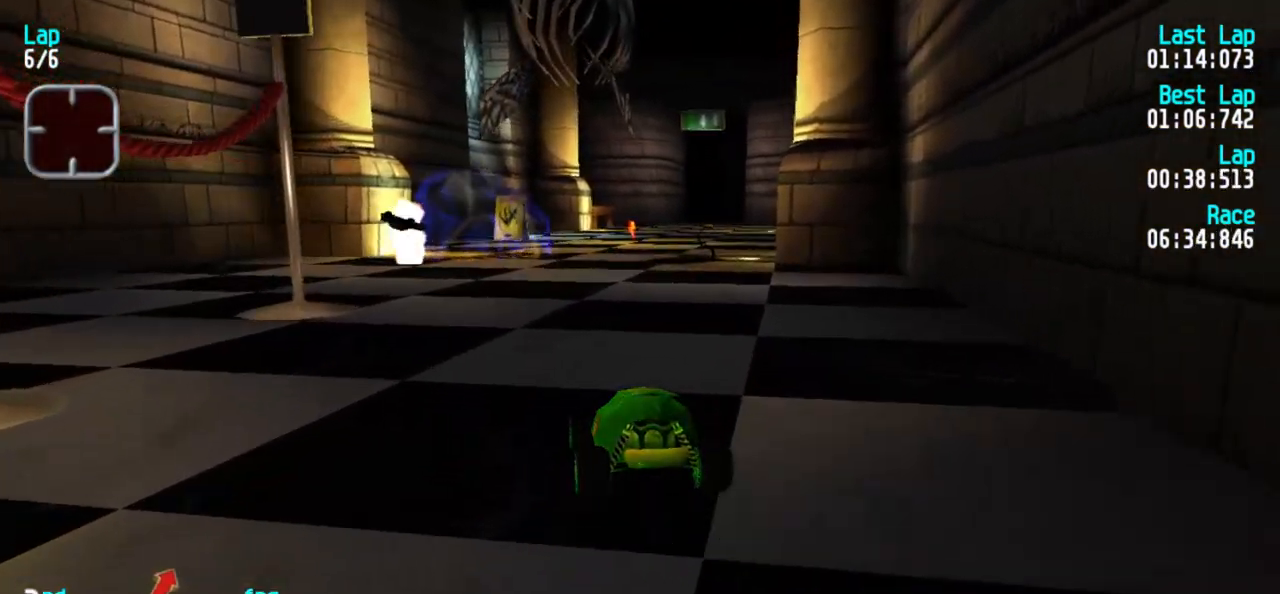
{"keys": ["5"], "events": [[200, "3", "down"], [267, "3", "up"]]}
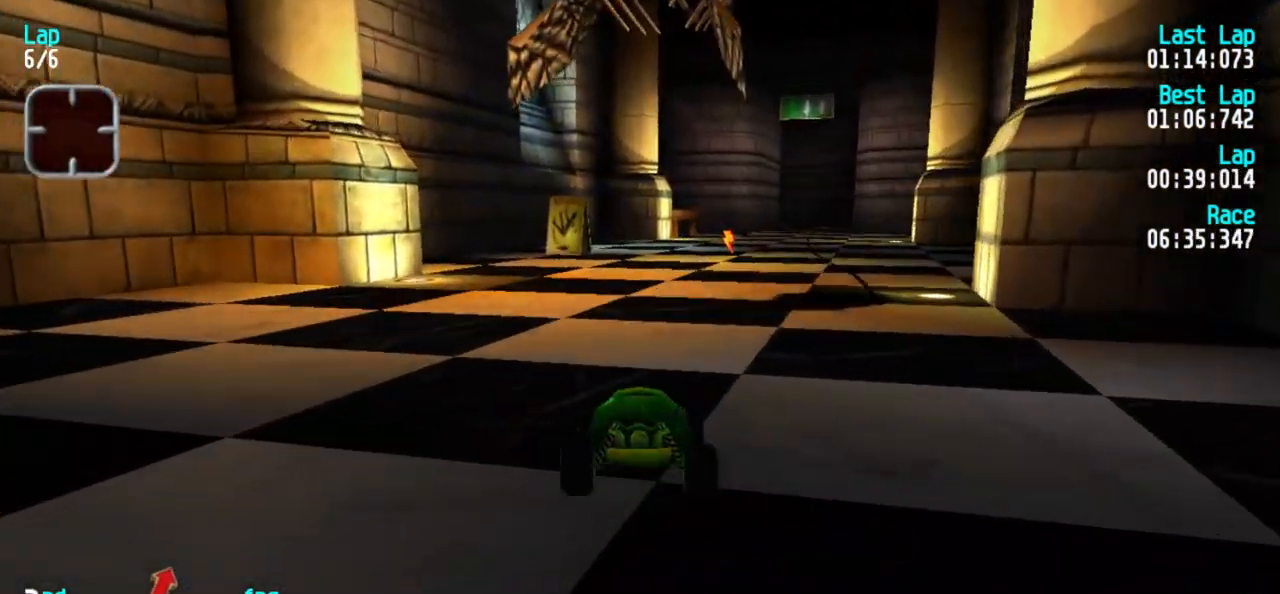
{"keys": ["5"], "events": [[133, "3", "down"], [217, "3", "up"], [367, "3", "down"], [450, "3", "up"]]}
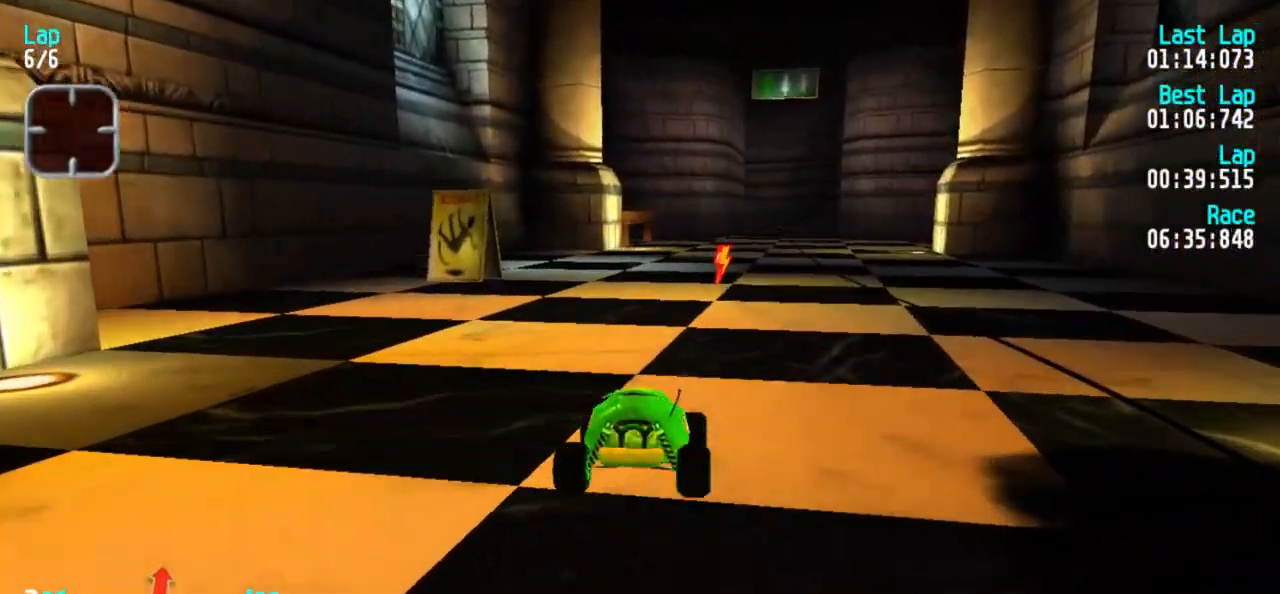
{"keys": ["5"], "events": [[50, "3", "down"], [100, "3", "up"], [150, "3", "down"], [233, "3", "up"]]}
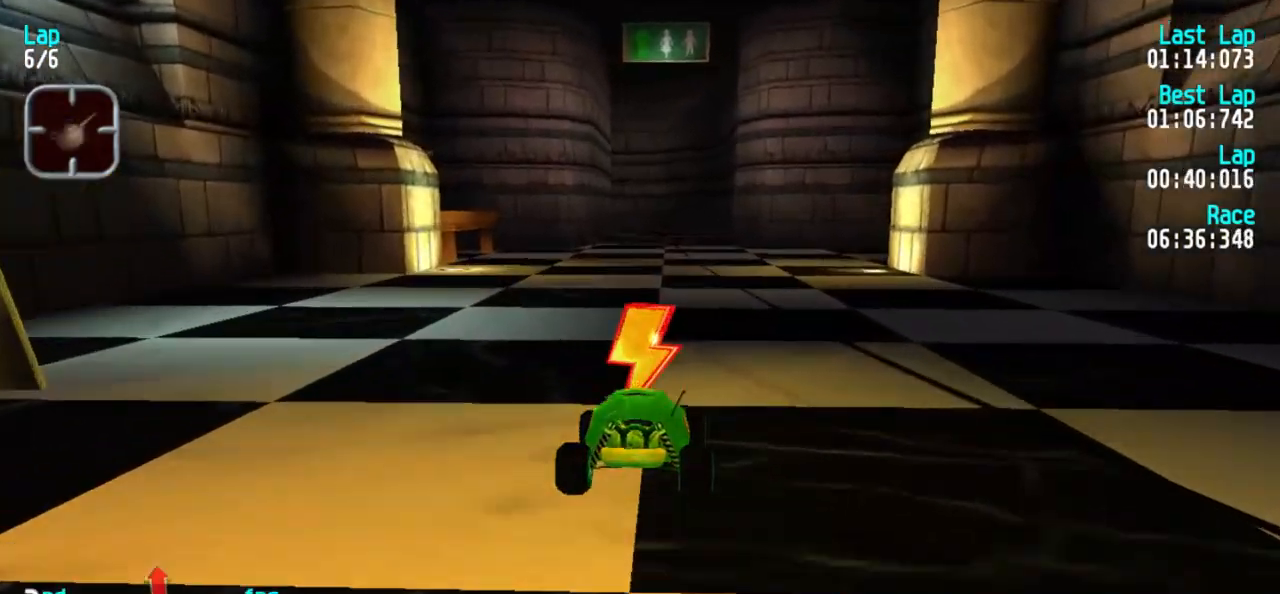
{"keys": ["5"], "events": [[383, "3", "down"], [483, "3", "up"]]}
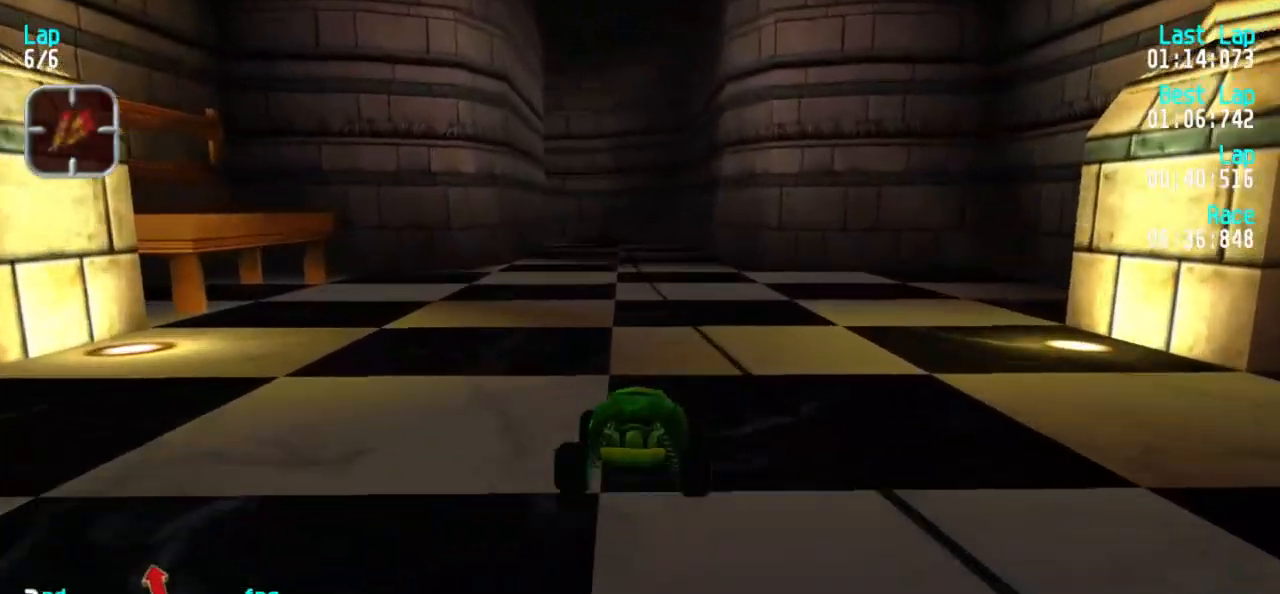
{"keys": ["5"], "events": []}
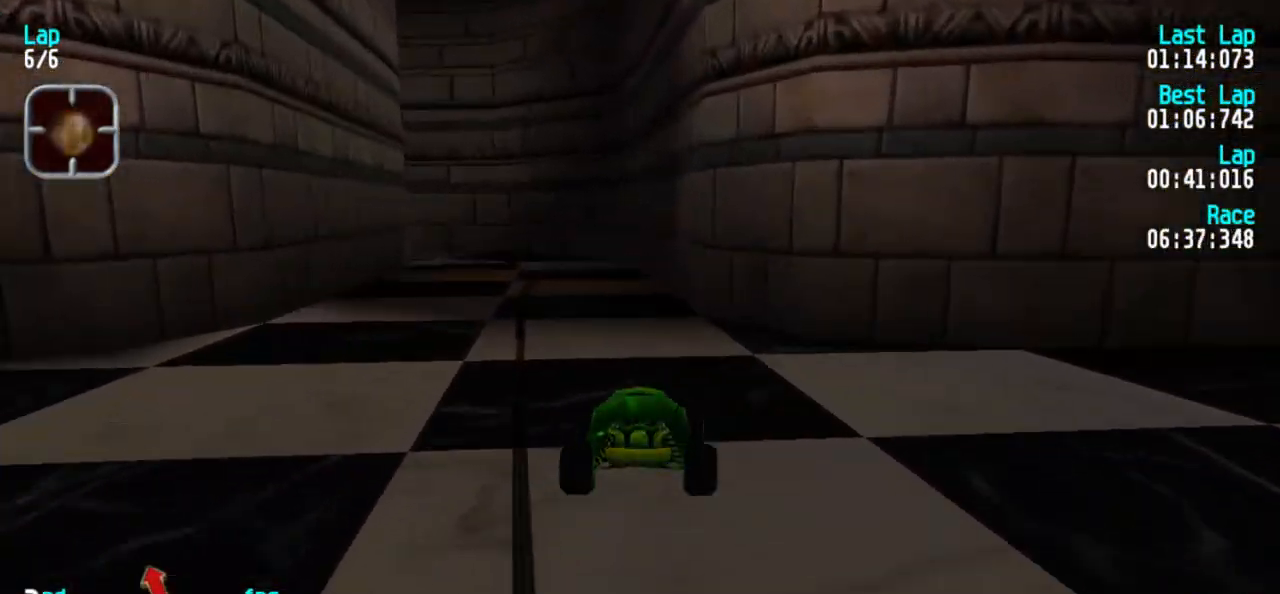
{"keys": ["1", "5"], "events": [[50, "1", "down"], [150, "1", "up"], [233, "1", "down"], [333, "1", "up"], [383, "1", "down"]]}
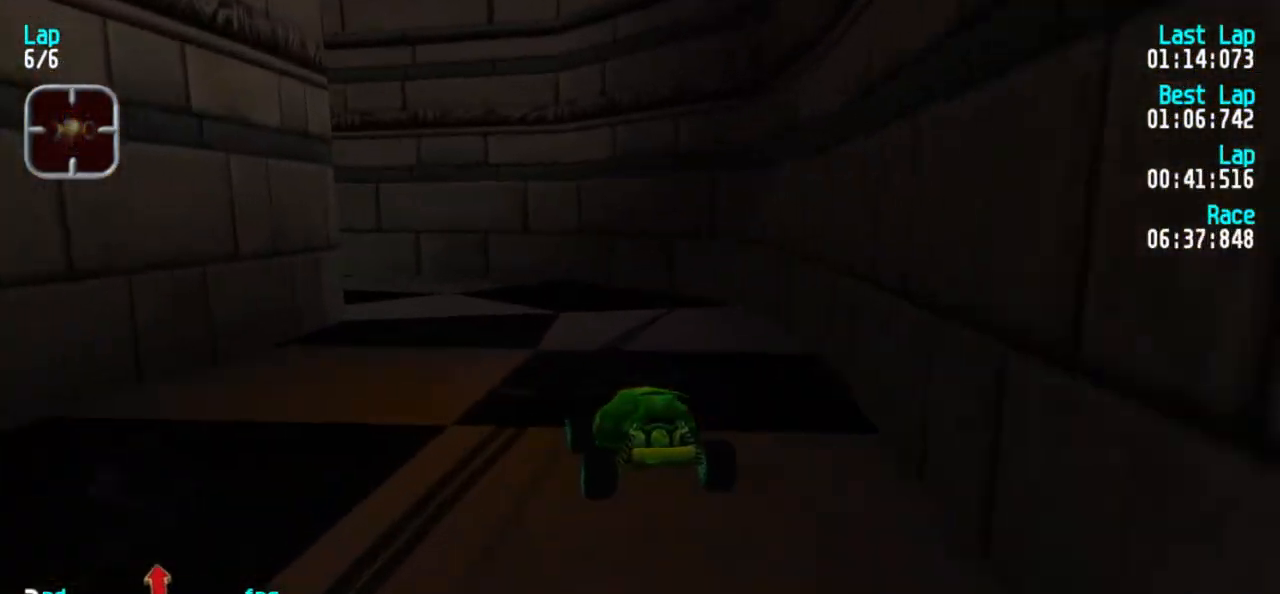
{"keys": ["1", "5"], "events": [[400, "1", "up"], [450, "1", "down"]]}